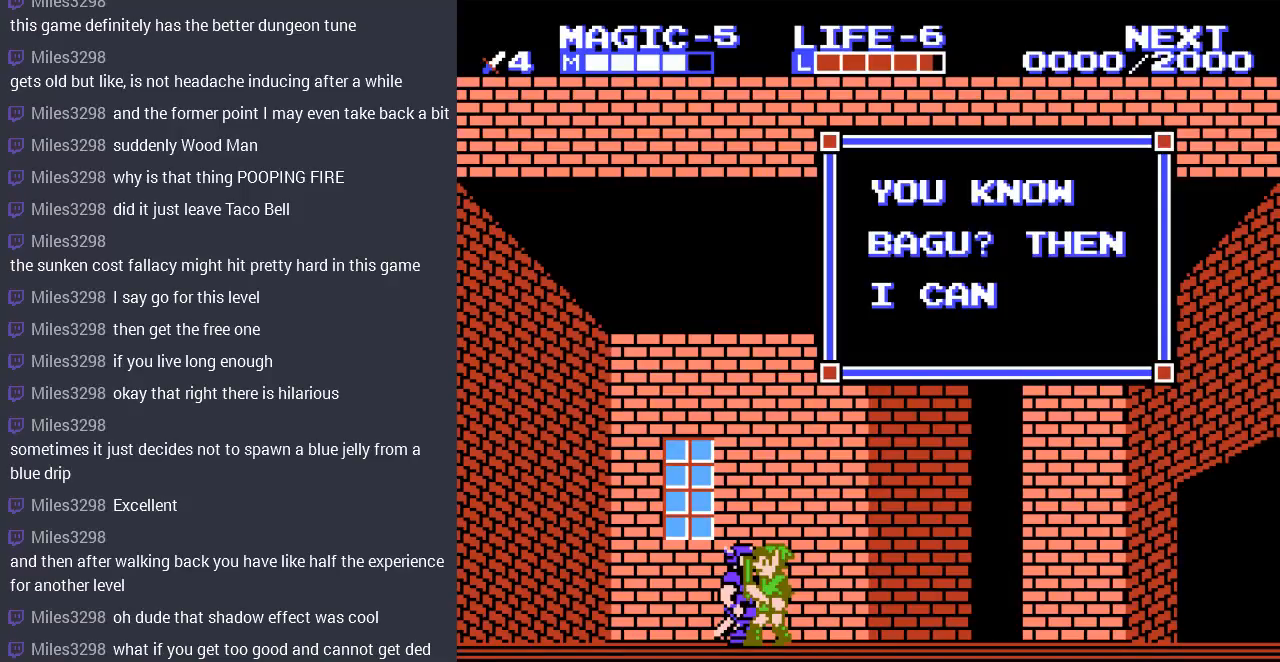
Gameplay with a controller (Nintendo layout); each line is a JSON object with the inputs held at the frame after it. "events" lists button and stick changes between this image and that frame as [ms after this image, input, new state], when the widget could be followed in between. Not read: B L3 R3.
{"buttons": [], "events": [[467, "DPAD_RIGHT", "up"]]}
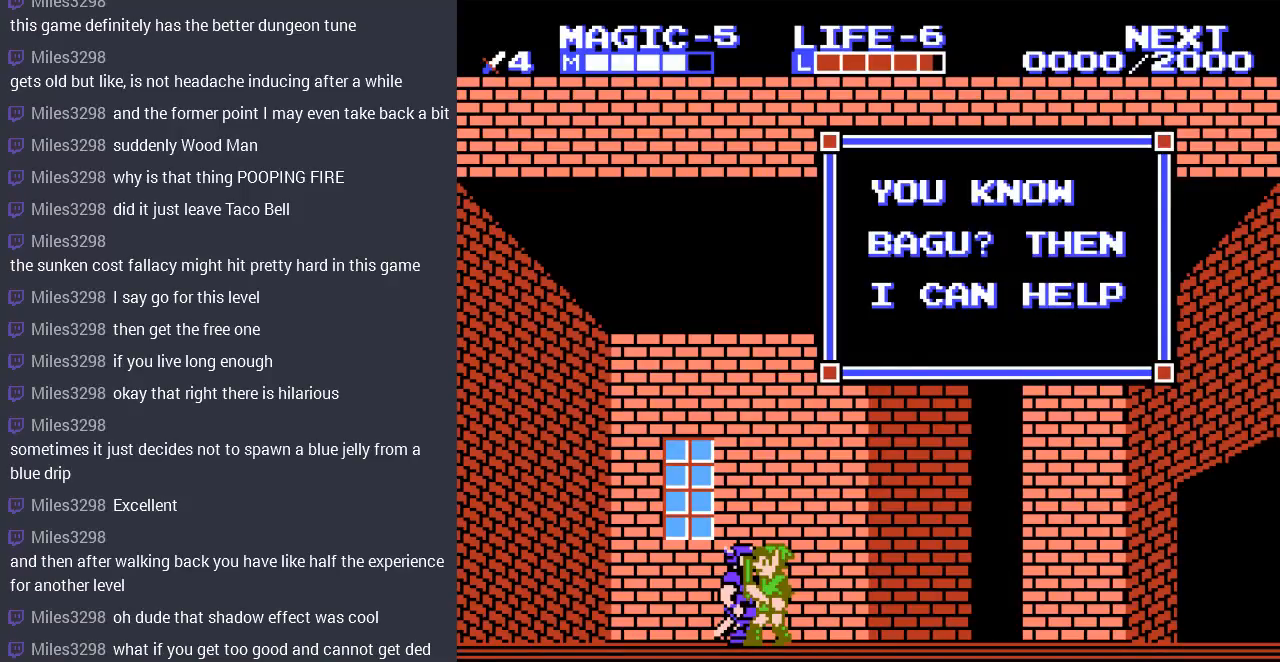
{"buttons": [], "events": [[300, "DPAD_RIGHT", "down"], [367, "DPAD_RIGHT", "up"]]}
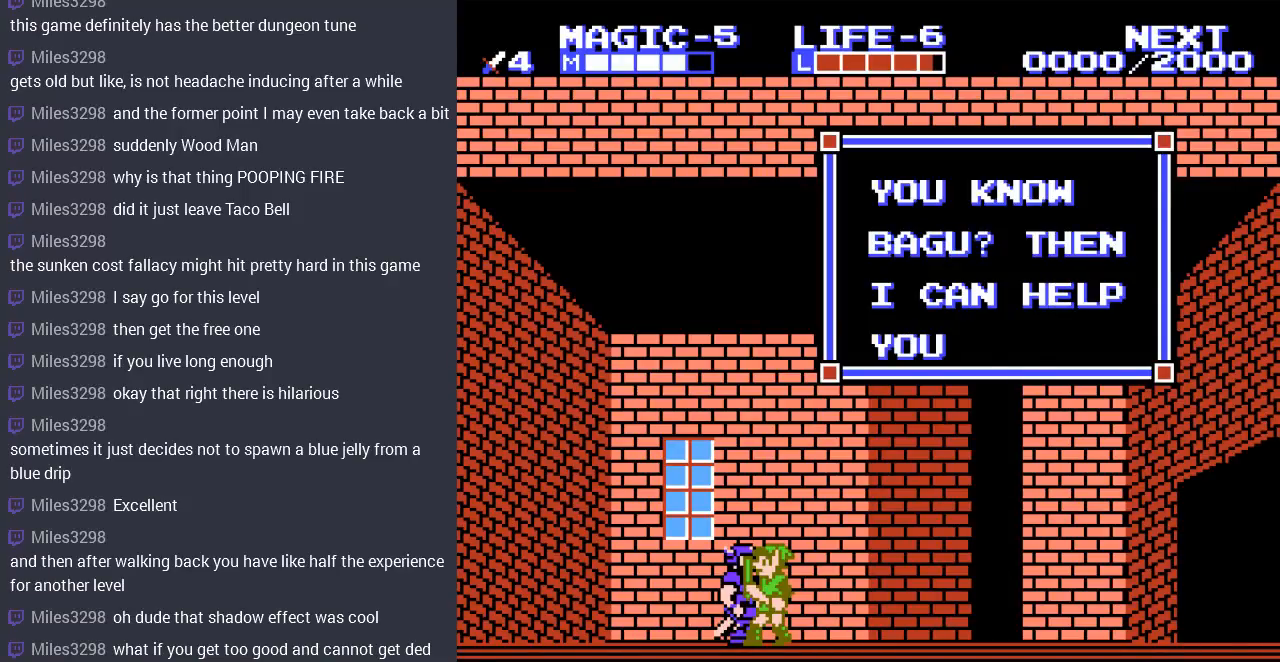
{"buttons": ["DPAD_RIGHT"], "events": [[167, "DPAD_RIGHT", "down"]]}
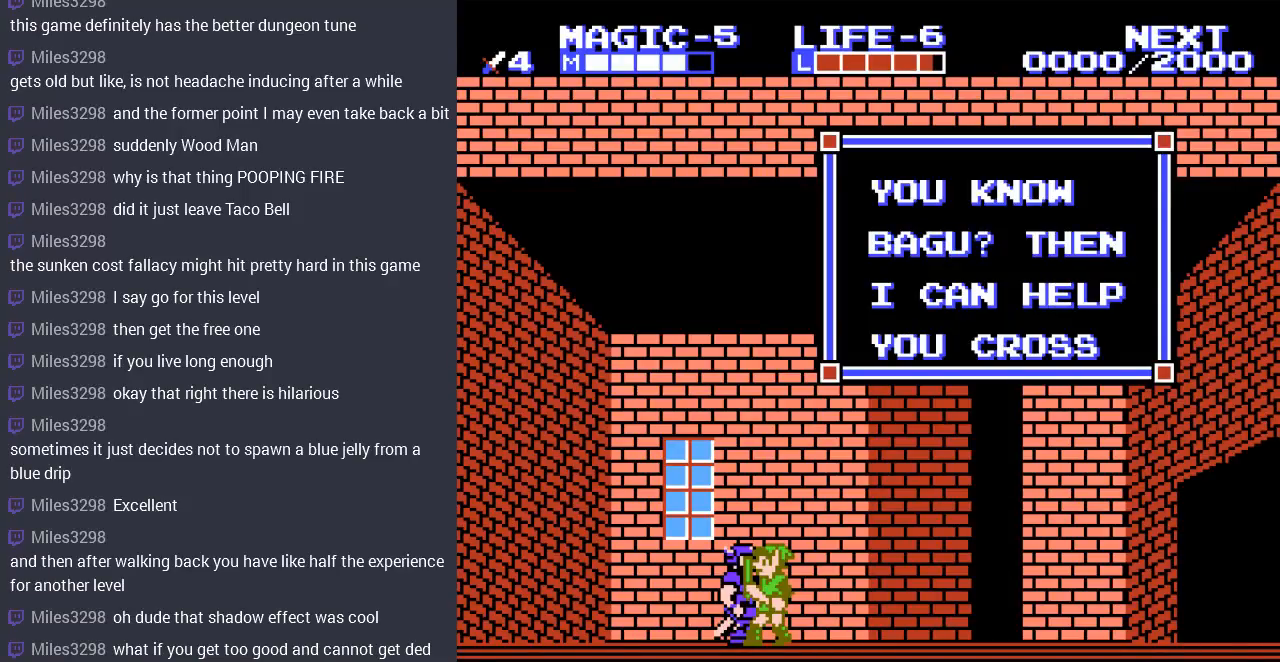
{"buttons": ["A", "DPAD_RIGHT"], "events": [[500, "A", "down"]]}
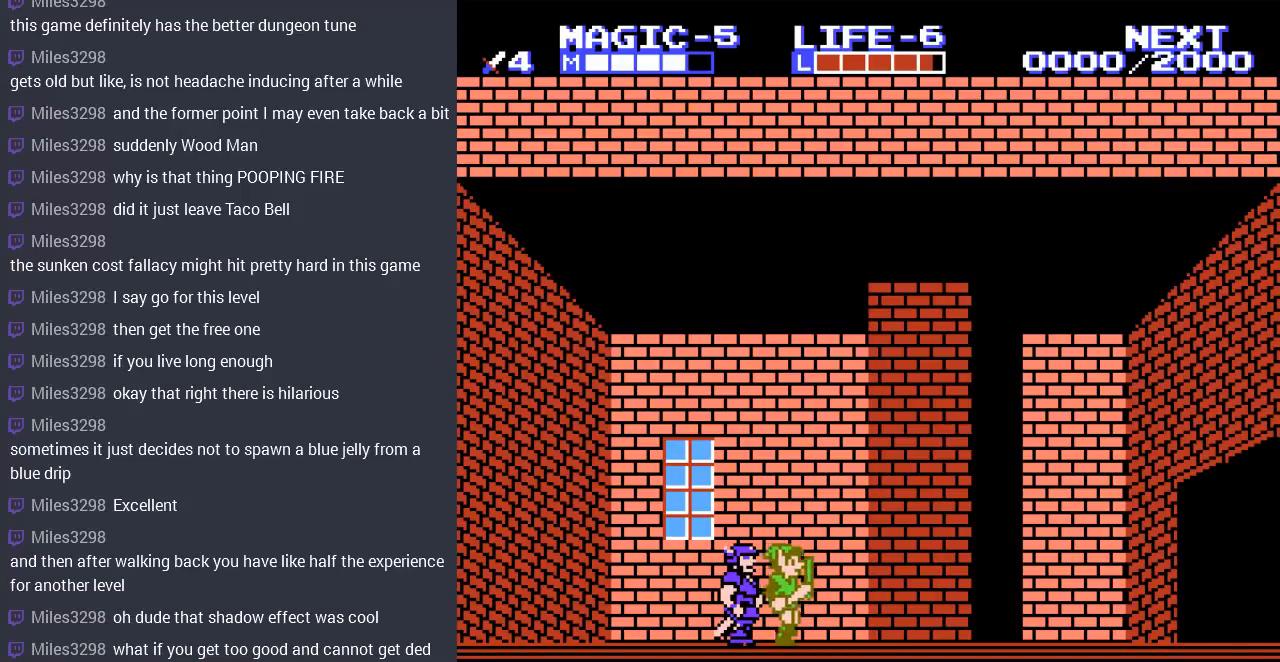
{"buttons": ["DPAD_RIGHT"], "events": [[167, "A", "up"]]}
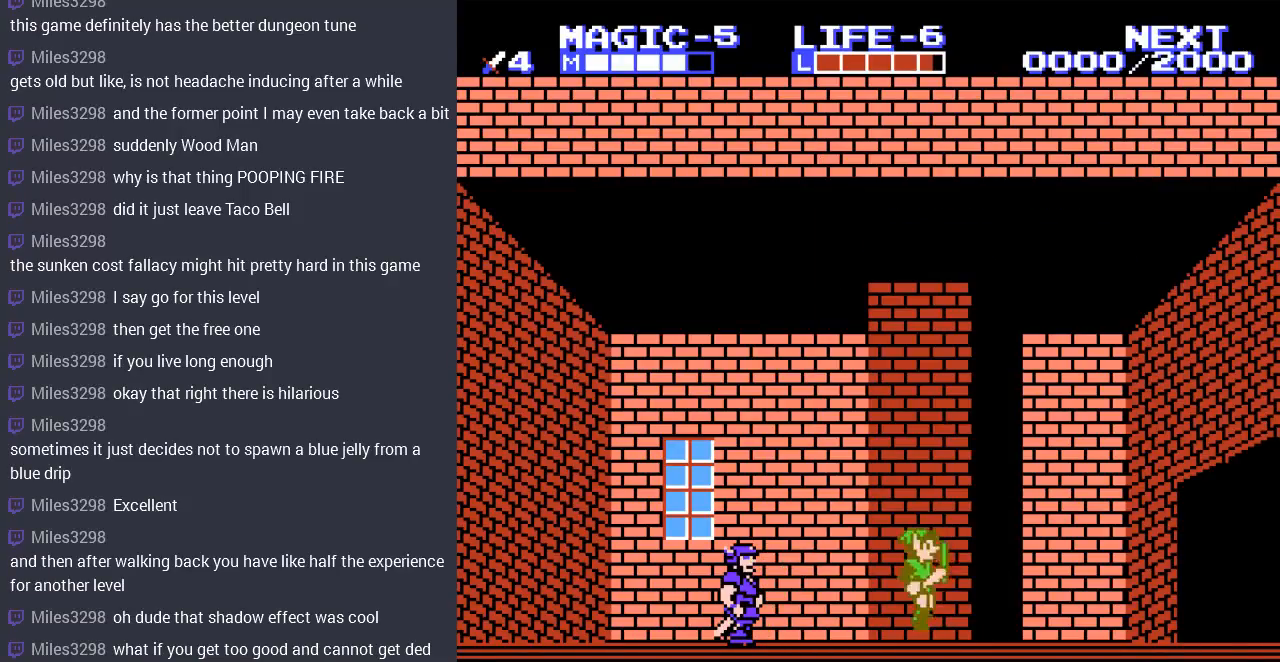
{"buttons": ["DPAD_RIGHT"], "events": [[67, "A", "down"], [200, "A", "up"]]}
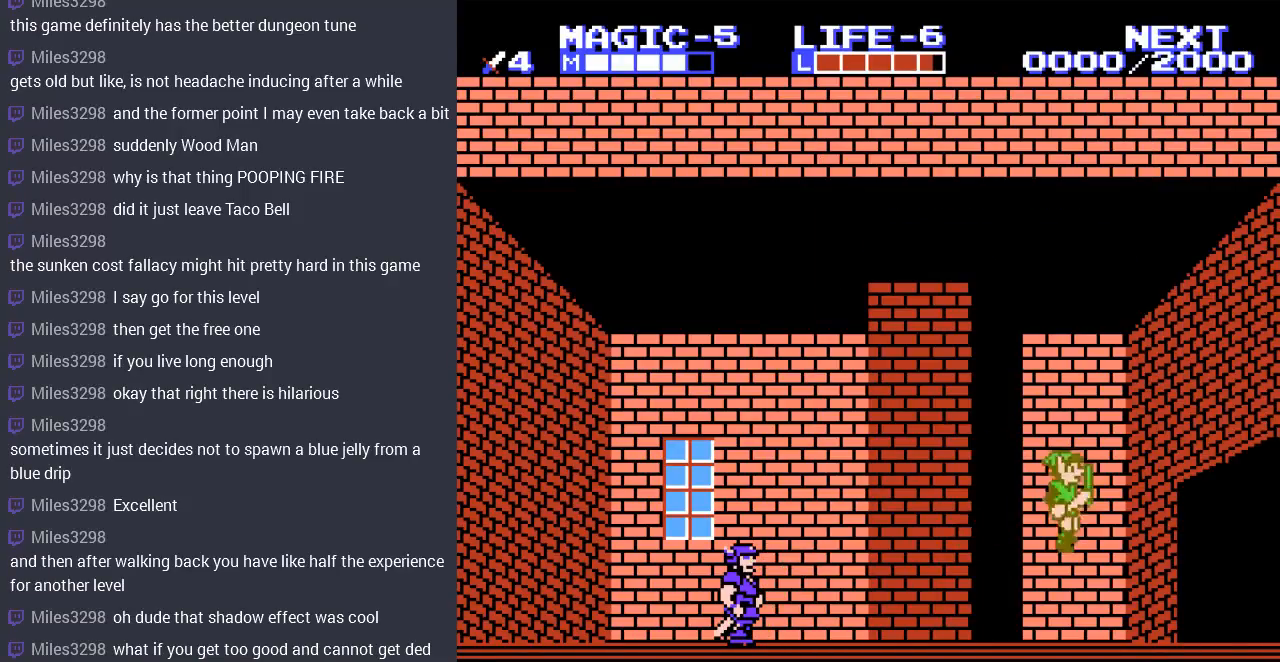
{"buttons": [], "events": [[133, "A", "down"], [267, "A", "up"], [500, "DPAD_RIGHT", "up"]]}
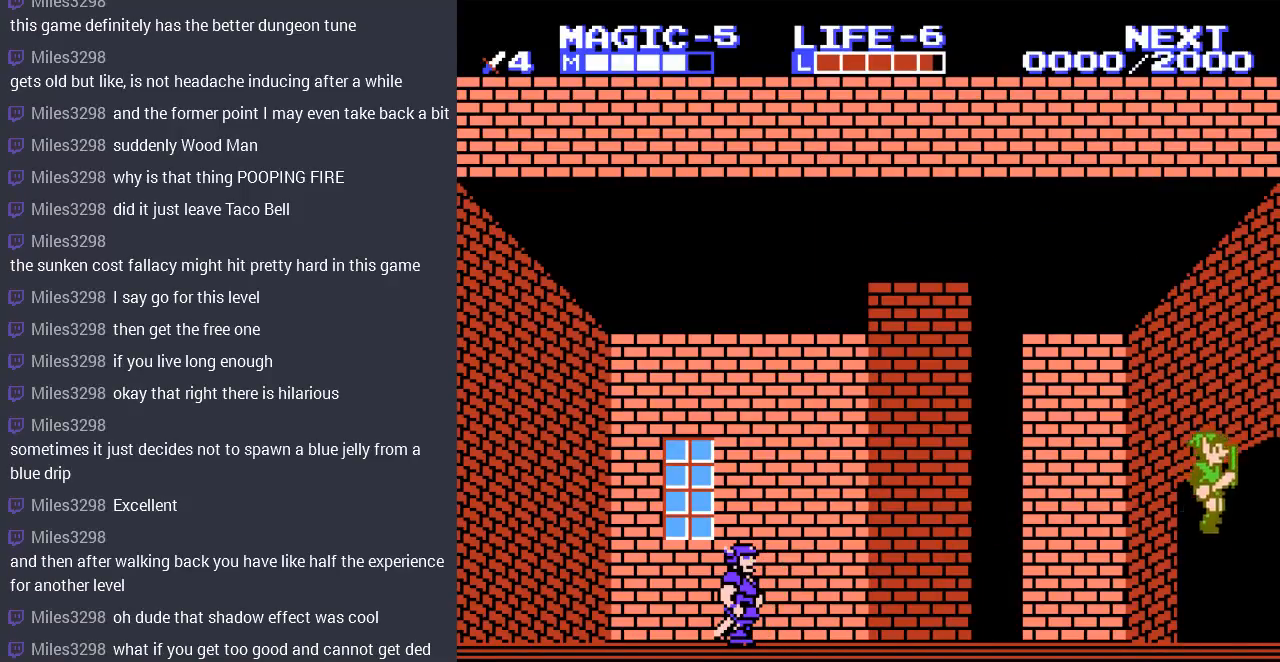
{"buttons": [], "events": []}
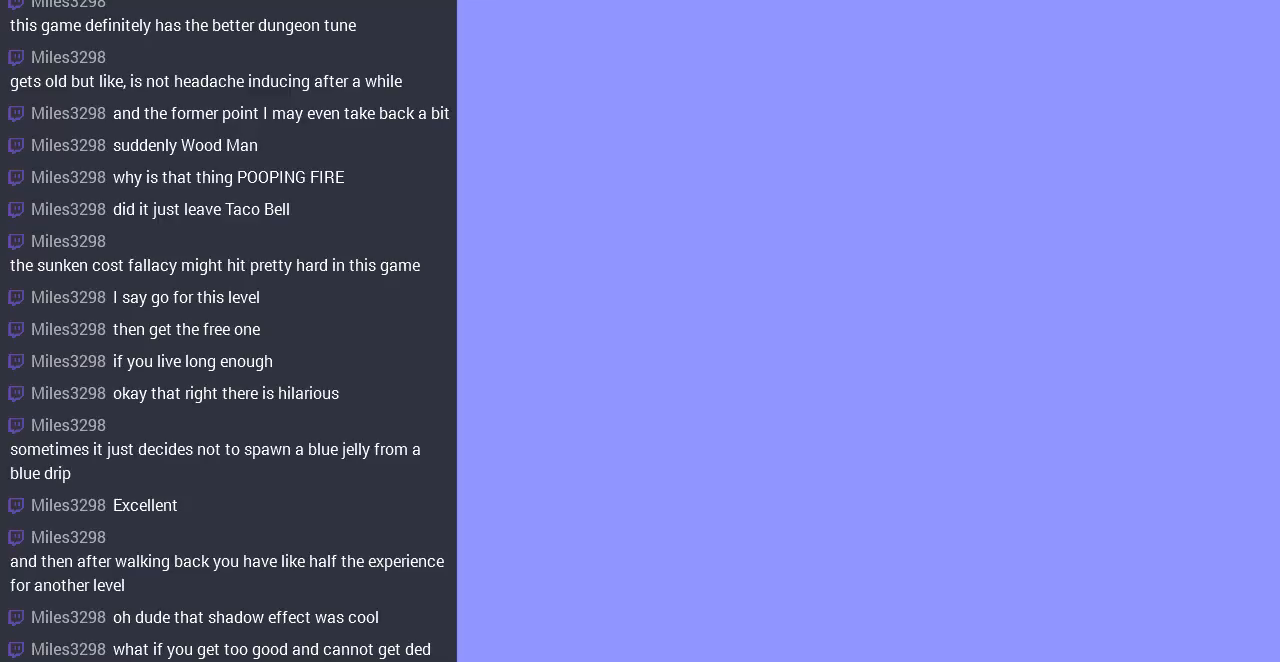
{"buttons": ["DPAD_LEFT"], "events": [[333, "DPAD_LEFT", "down"]]}
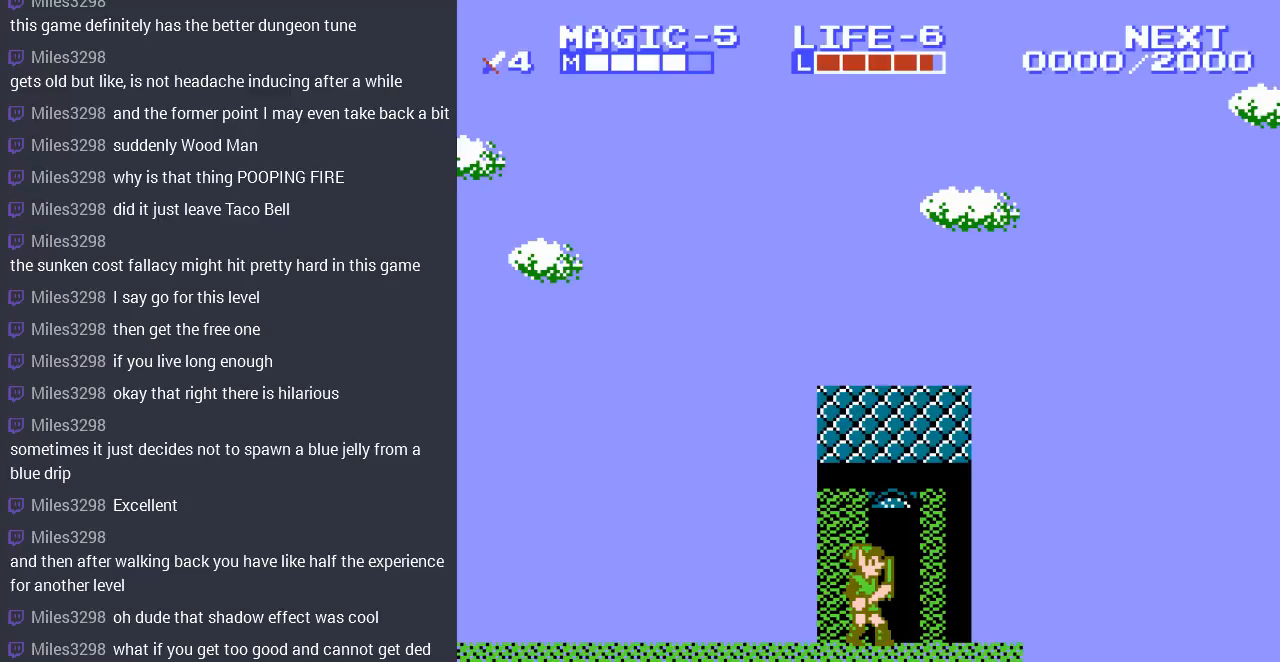
{"buttons": ["DPAD_LEFT"], "events": []}
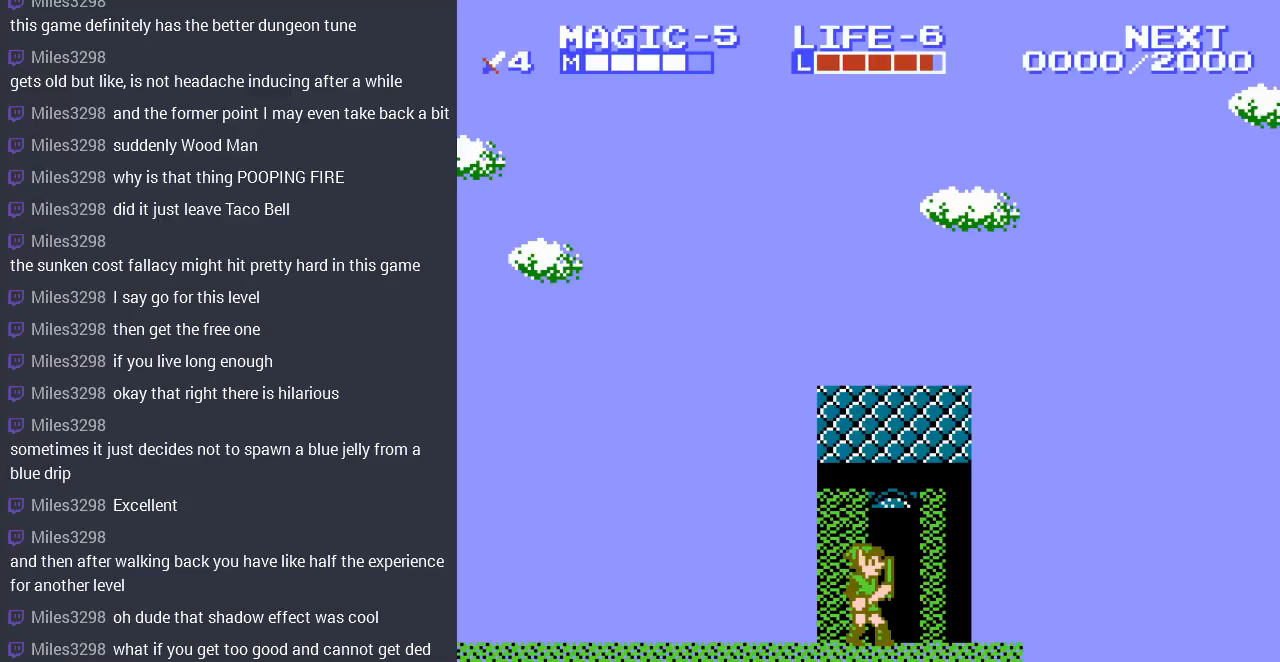
{"buttons": ["DPAD_LEFT"], "events": [[133, "A", "down"], [300, "A", "up"]]}
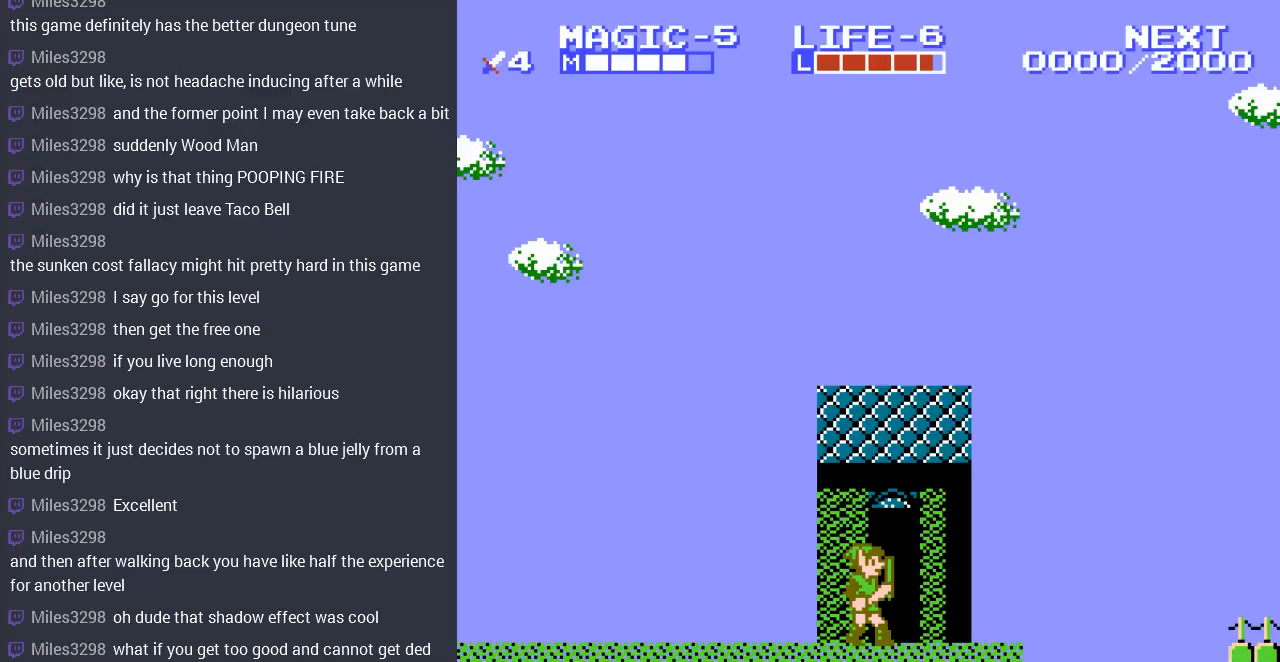
{"buttons": [], "events": [[267, "A", "down"], [433, "A", "up"], [433, "DPAD_LEFT", "up"]]}
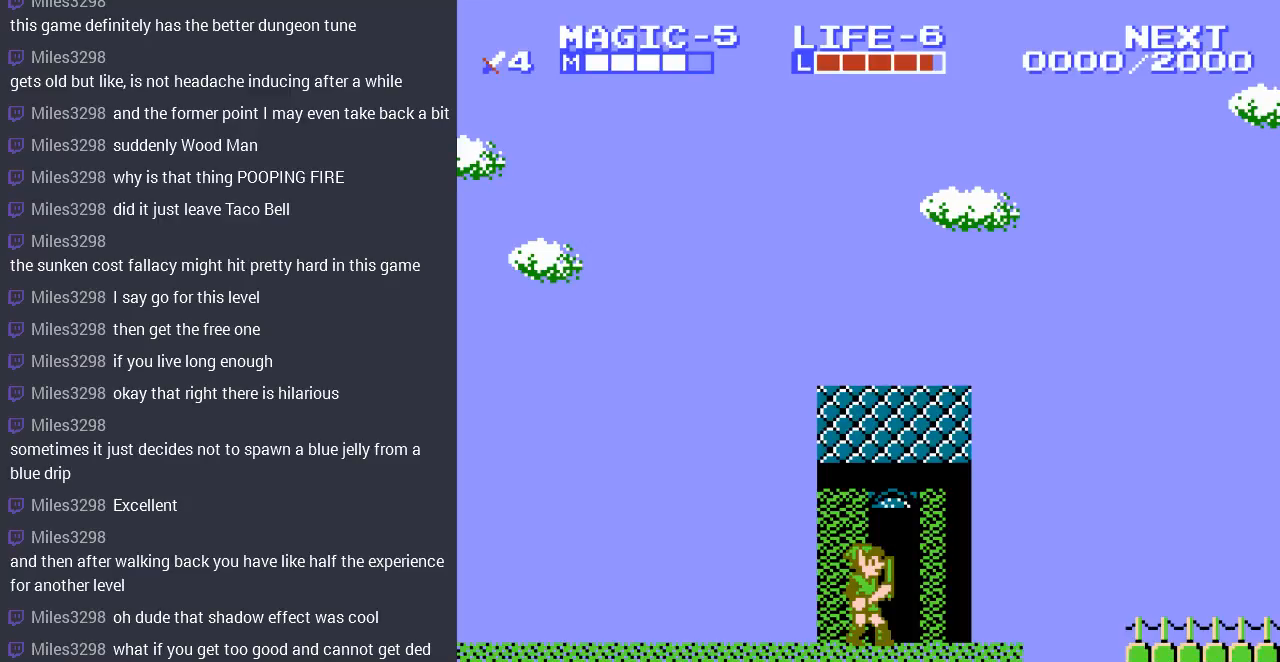
{"buttons": [], "events": [[167, "DPAD_LEFT", "down"], [500, "DPAD_LEFT", "up"]]}
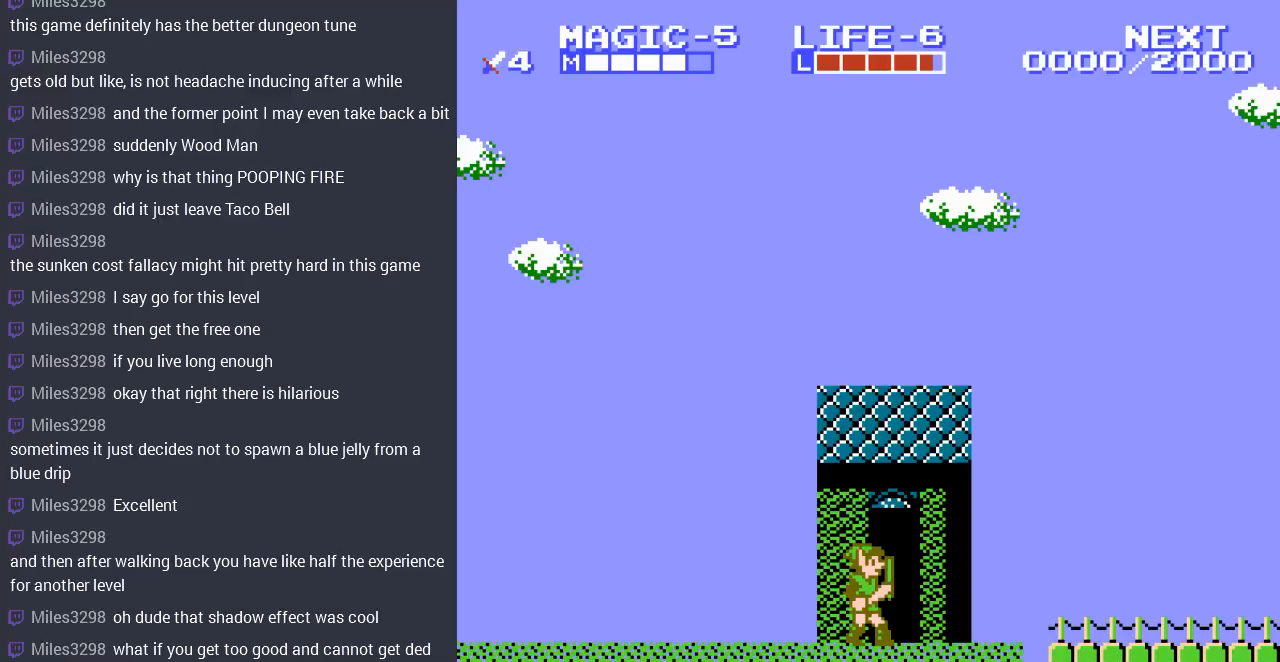
{"buttons": ["A", "DPAD_LEFT"], "events": [[33, "DPAD_LEFT", "down"], [100, "DPAD_UP", "down"], [167, "DPAD_UP", "up"], [400, "A", "down"]]}
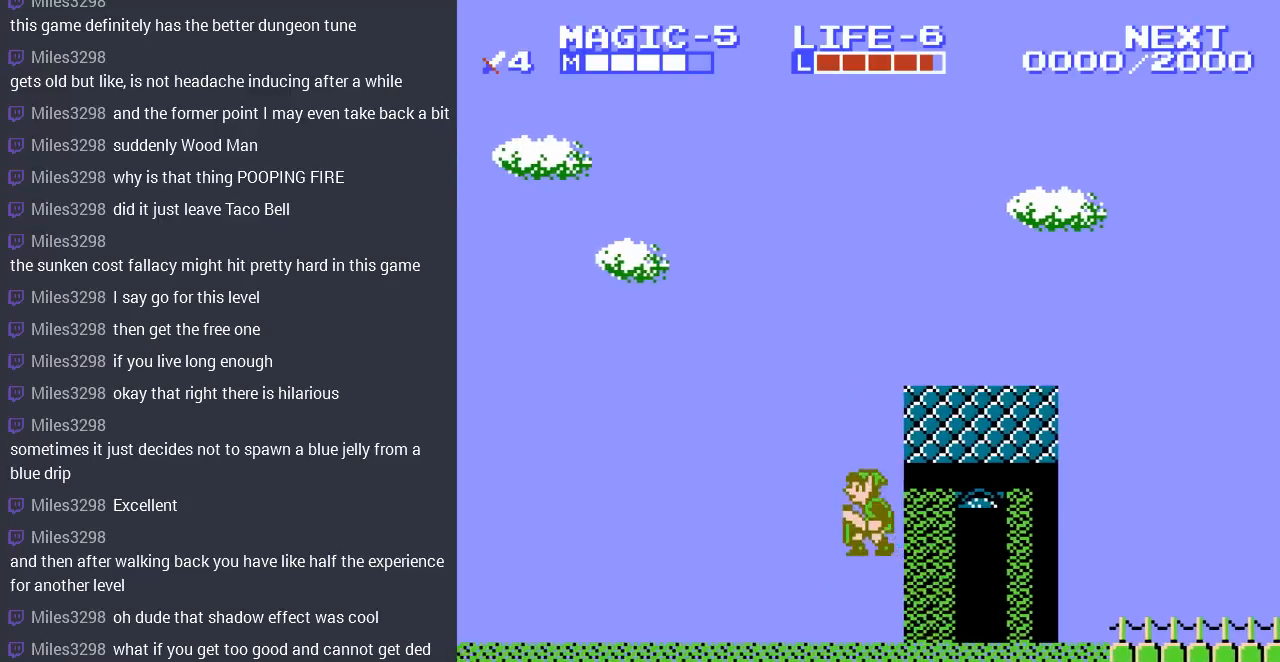
{"buttons": ["DPAD_LEFT"], "events": [[33, "A", "up"]]}
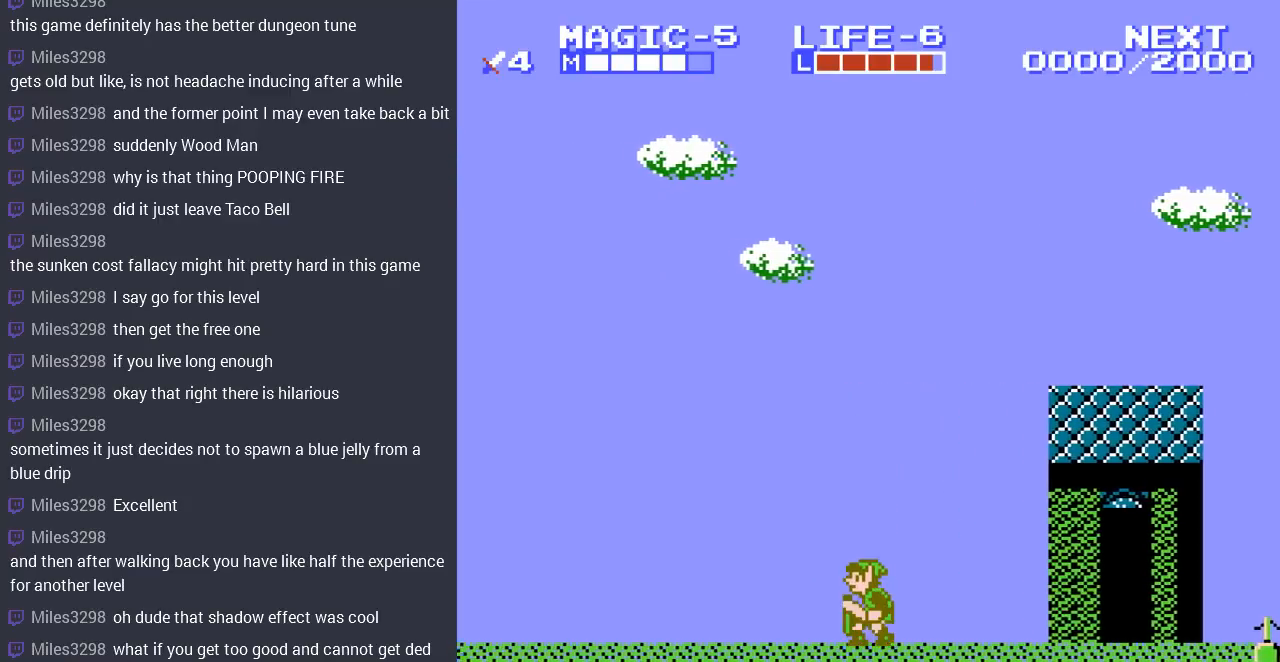
{"buttons": ["DPAD_LEFT"], "events": []}
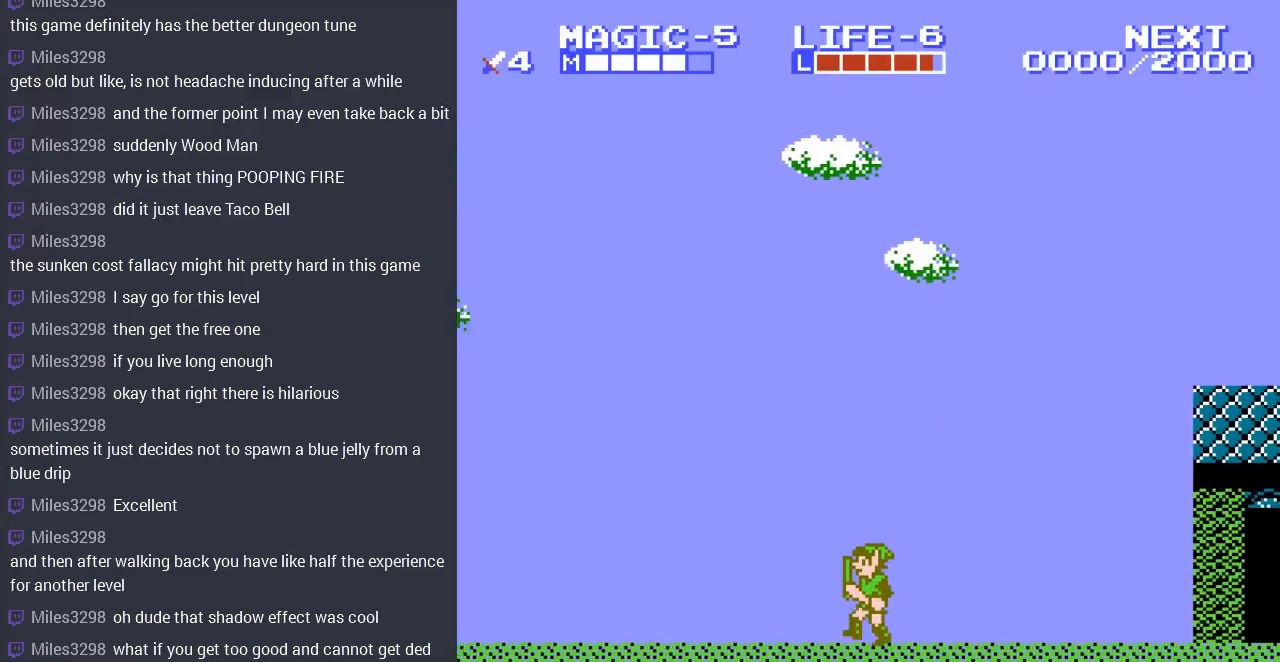
{"buttons": ["DPAD_LEFT"], "events": []}
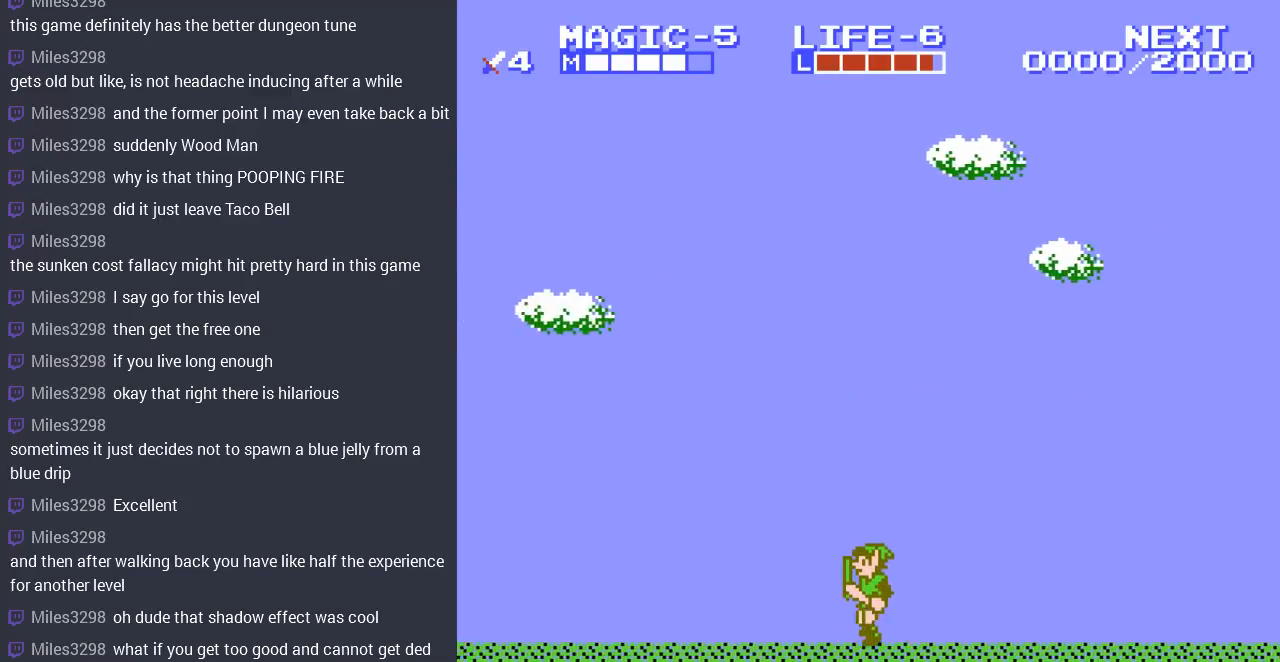
{"buttons": ["DPAD_LEFT"], "events": []}
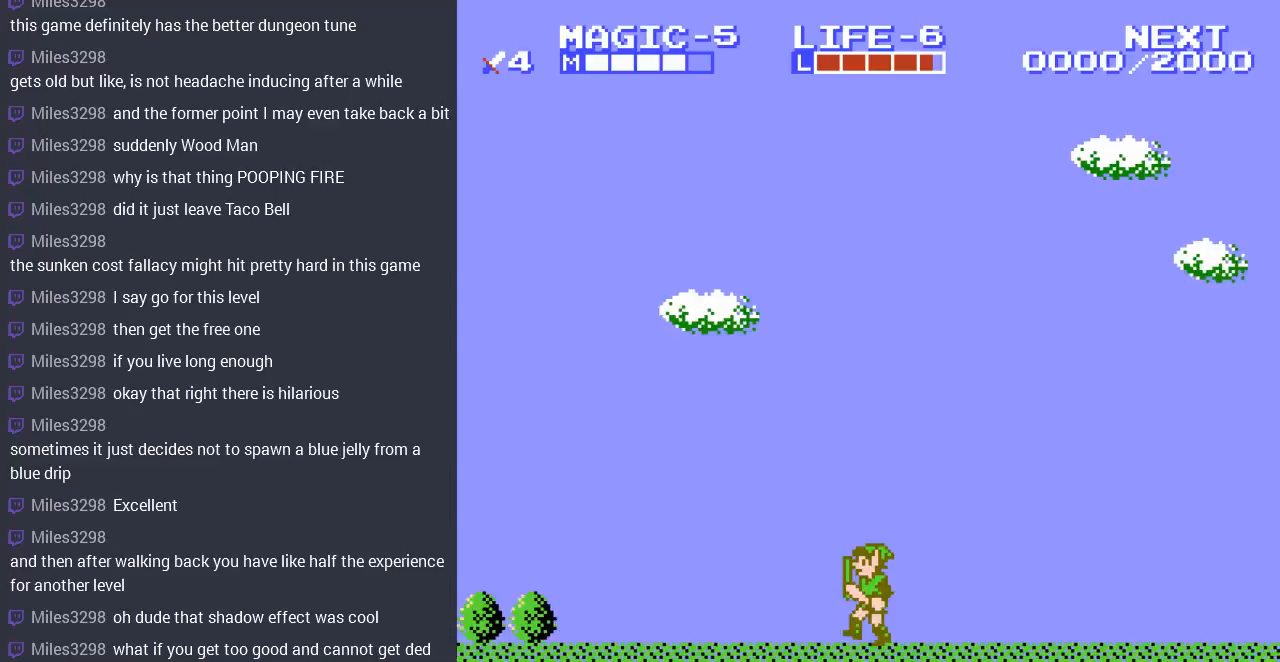
{"buttons": ["DPAD_LEFT"], "events": []}
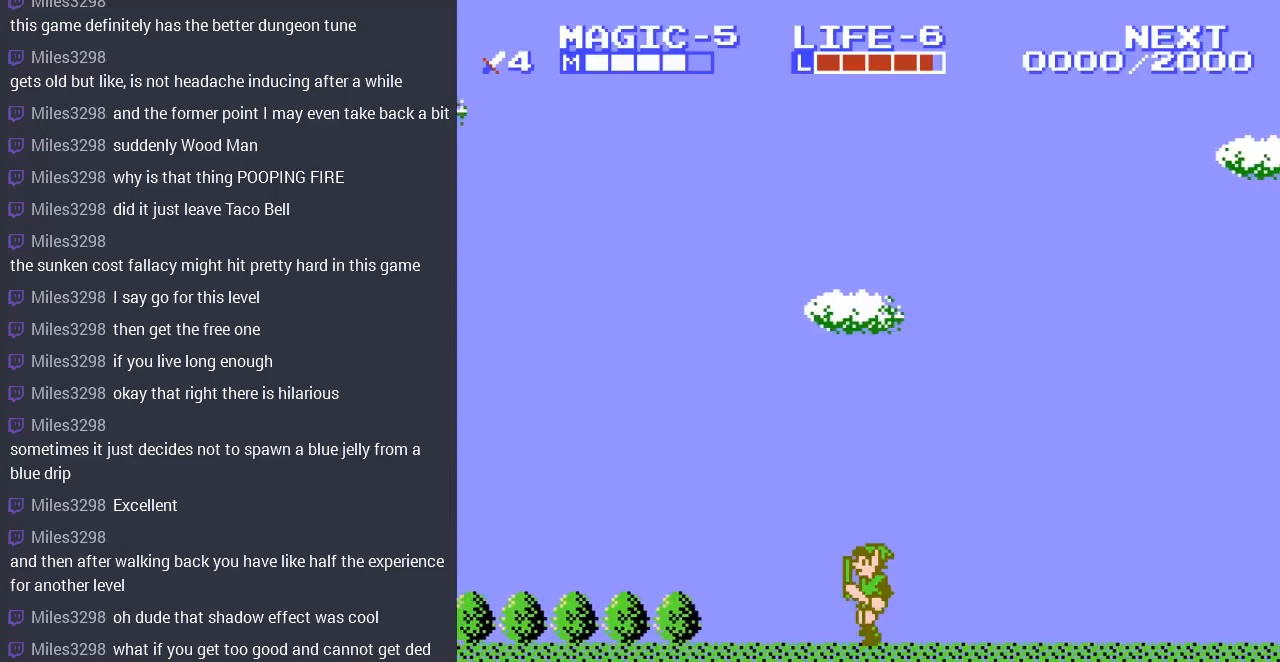
{"buttons": ["DPAD_LEFT"], "events": []}
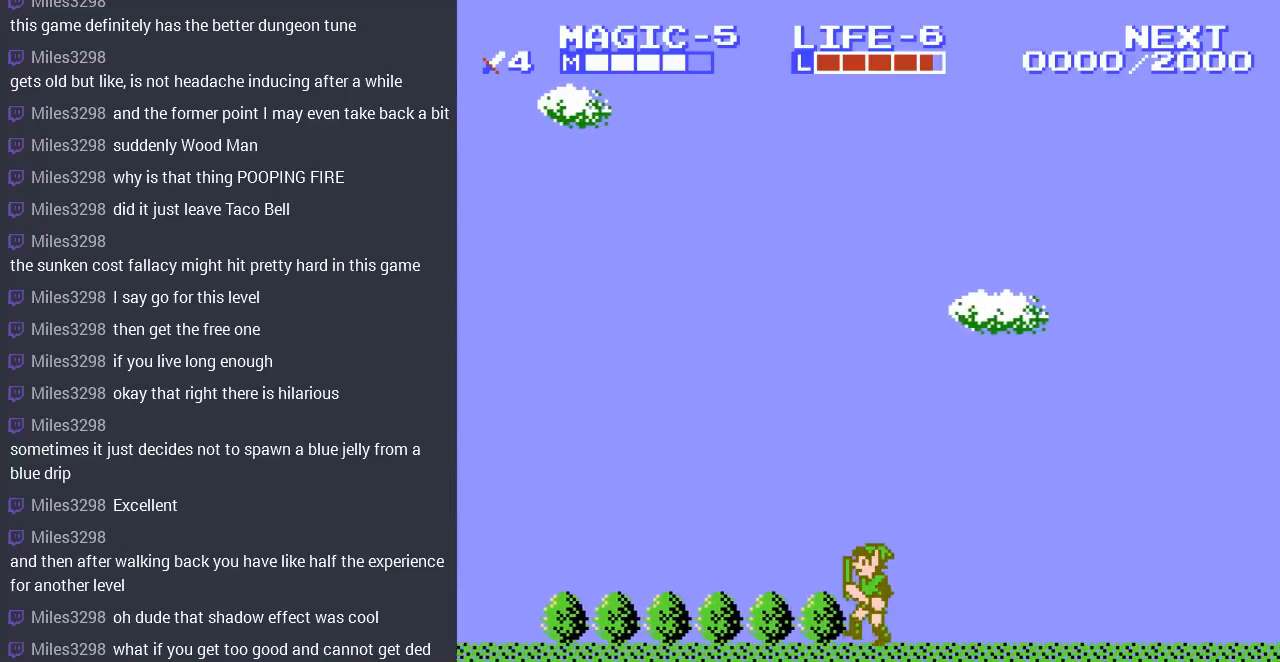
{"buttons": ["DPAD_LEFT"], "events": []}
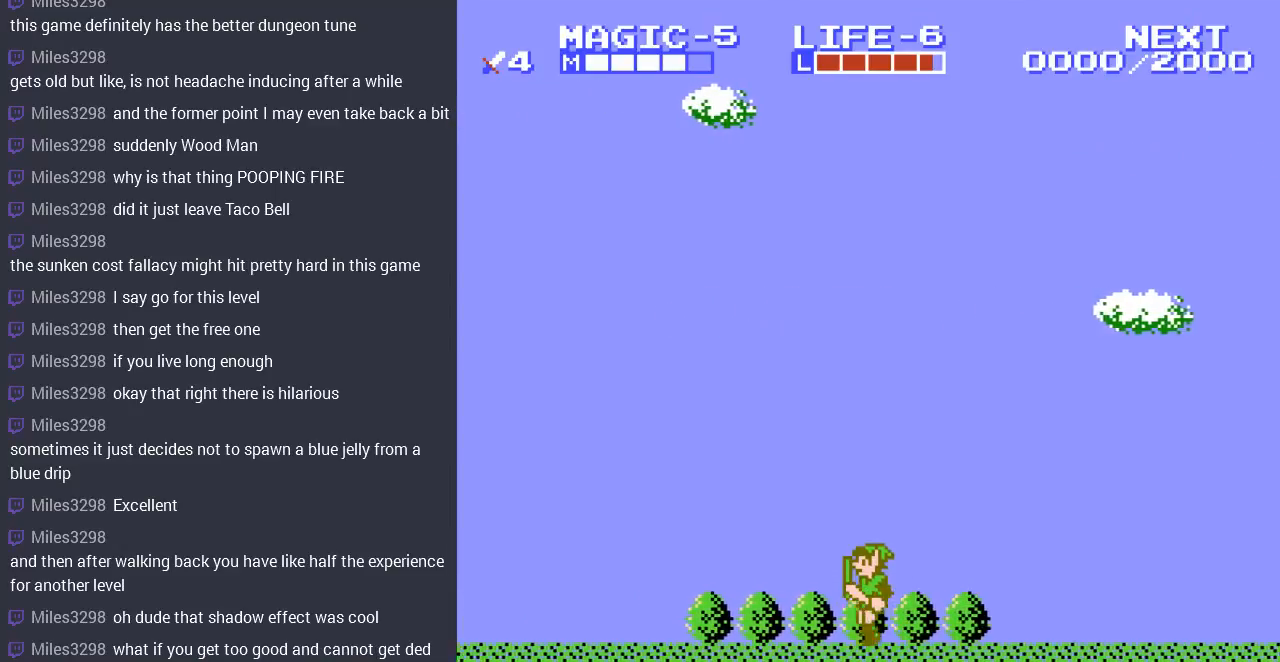
{"buttons": ["DPAD_LEFT"], "events": []}
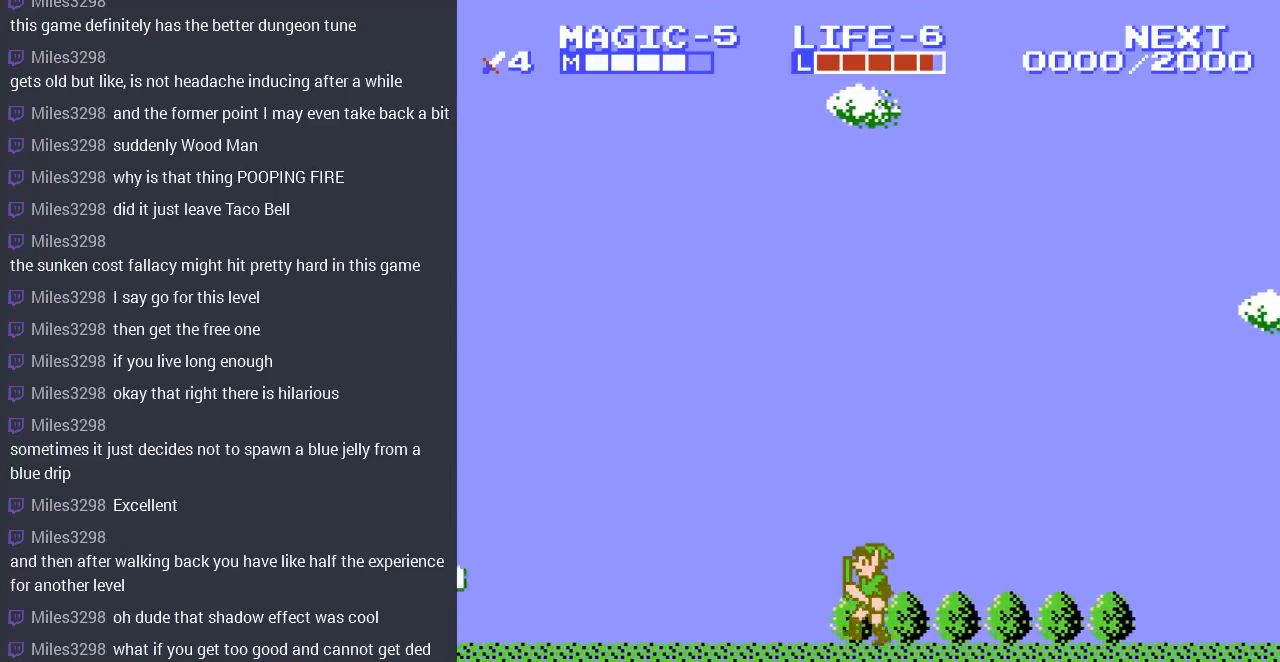
{"buttons": ["DPAD_LEFT"], "events": []}
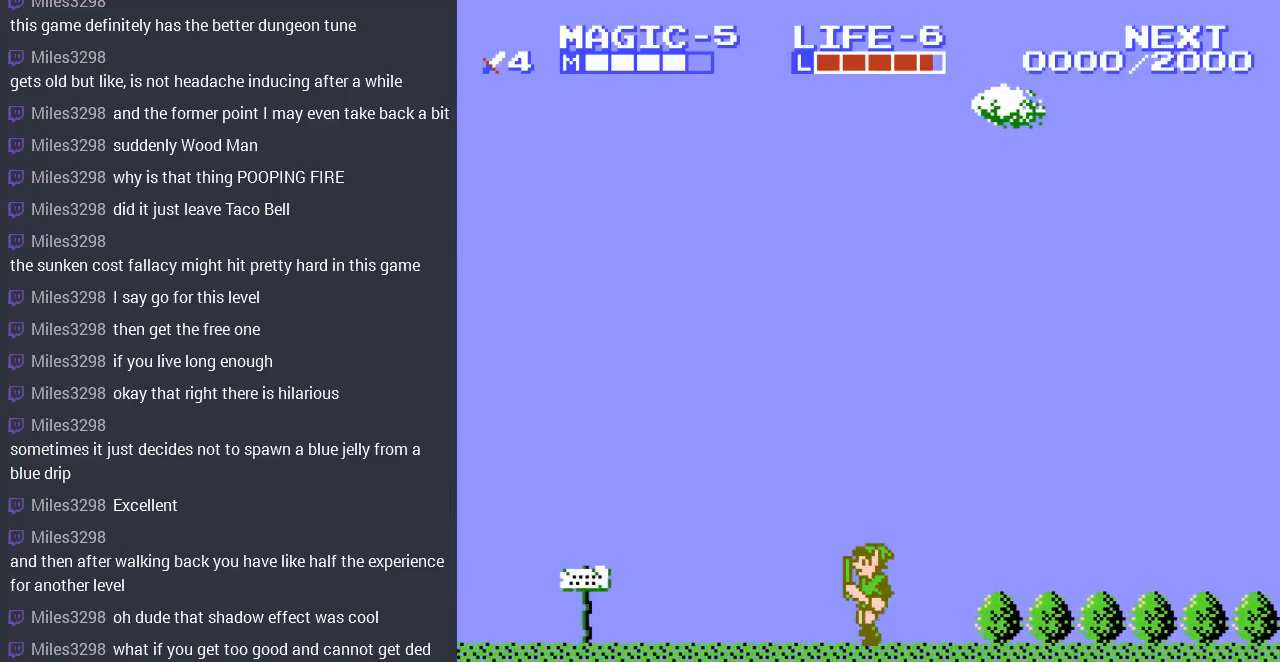
{"buttons": ["DPAD_LEFT"], "events": []}
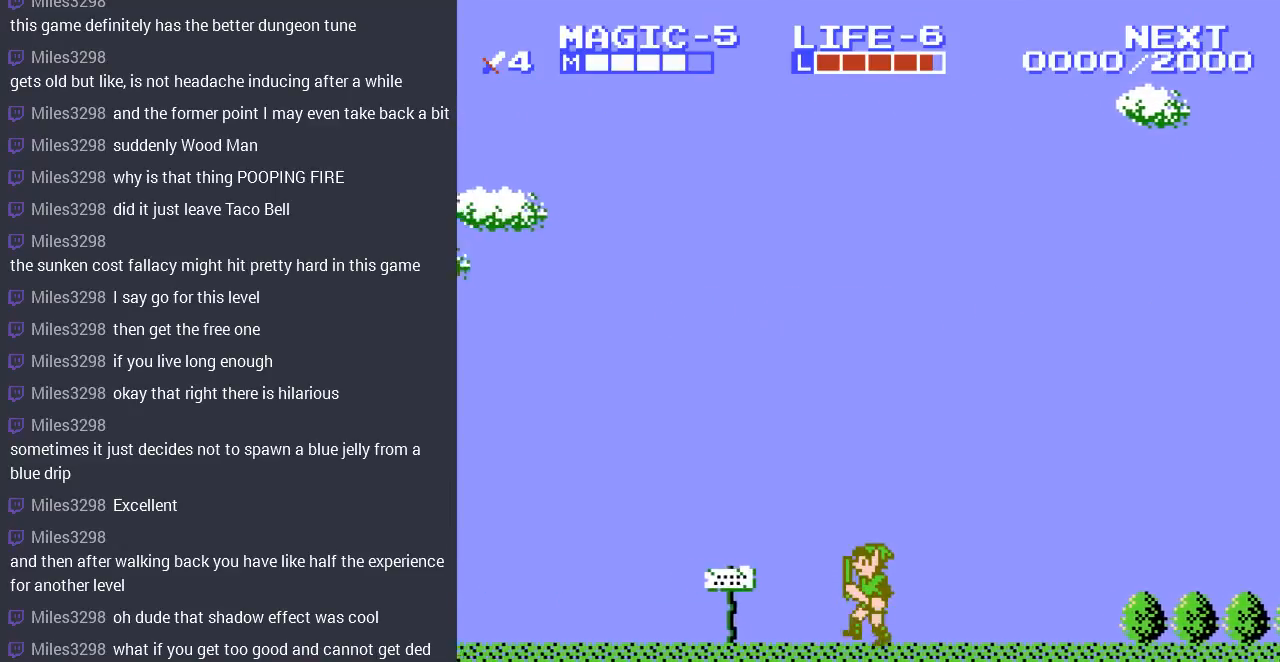
{"buttons": ["DPAD_RIGHT"], "events": [[433, "DPAD_LEFT", "up"], [467, "DPAD_RIGHT", "down"]]}
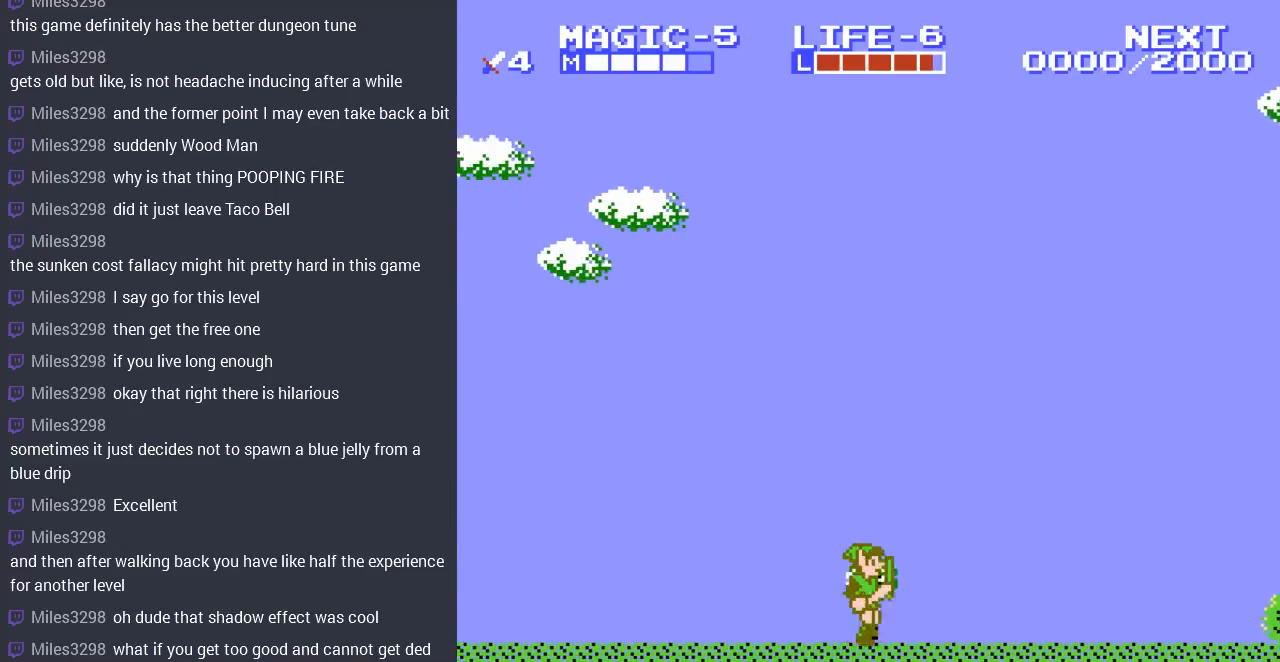
{"buttons": ["DPAD_LEFT"], "events": [[100, "DPAD_RIGHT", "up"], [100, "DPAD_UP", "down"], [133, "DPAD_LEFT", "down"], [133, "DPAD_UP", "up"]]}
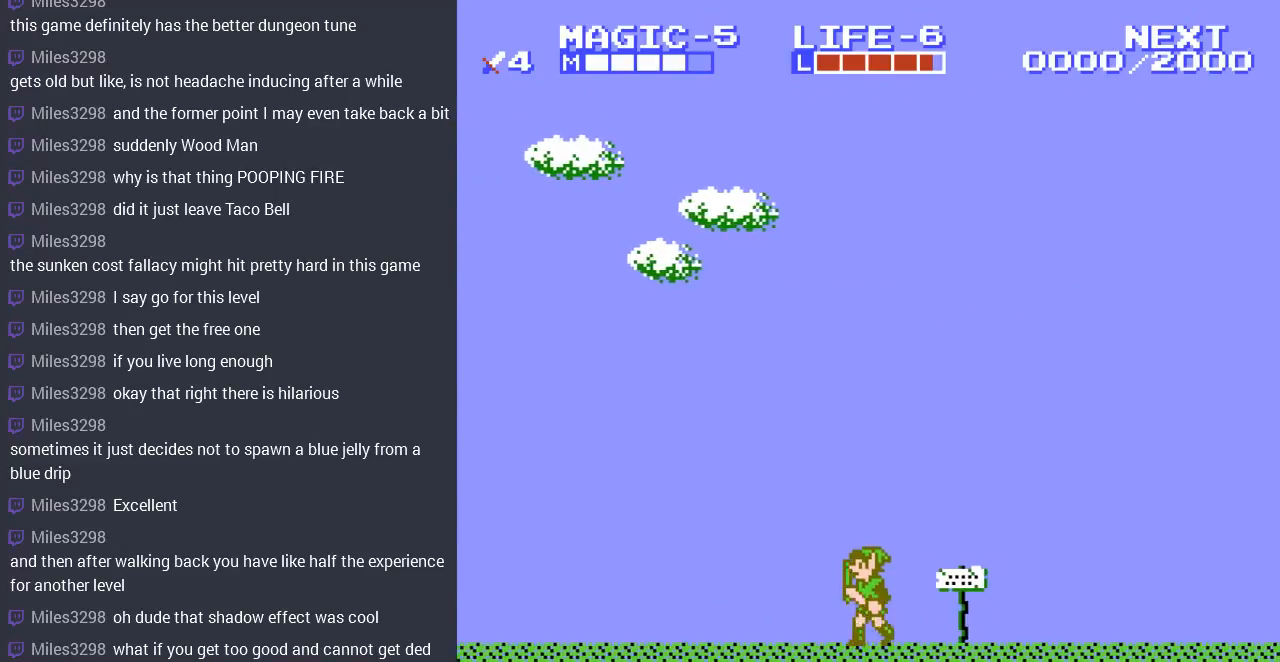
{"buttons": ["DPAD_LEFT"], "events": []}
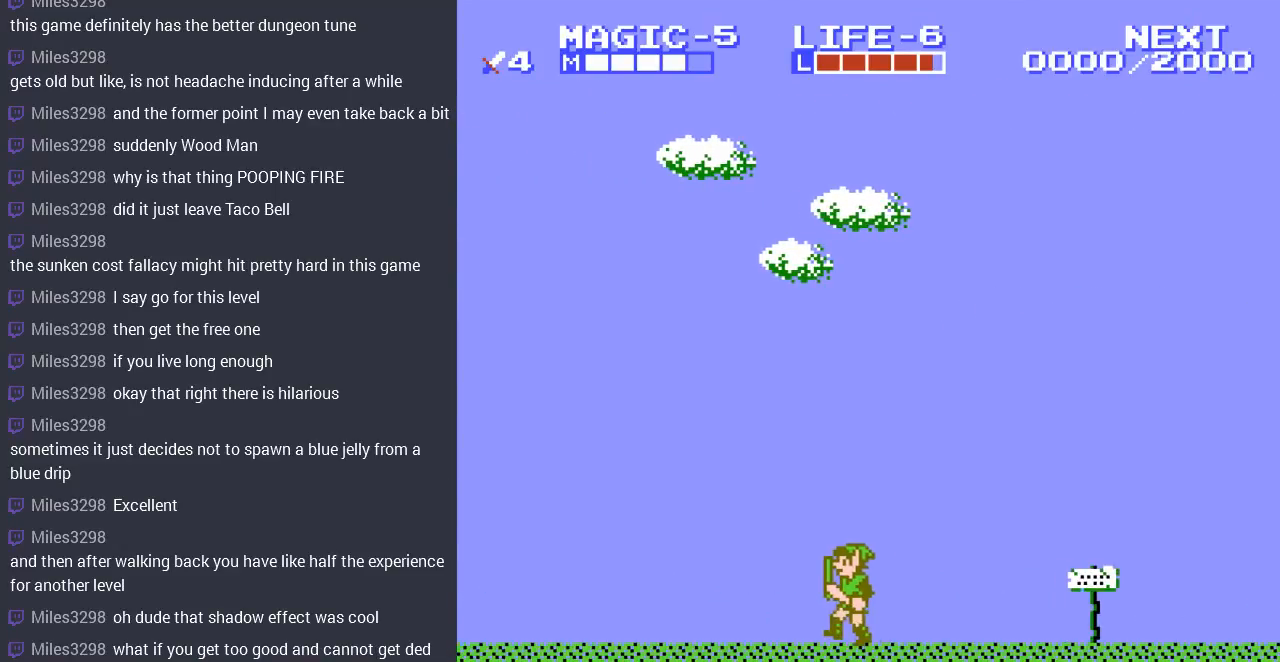
{"buttons": ["DPAD_LEFT"], "events": []}